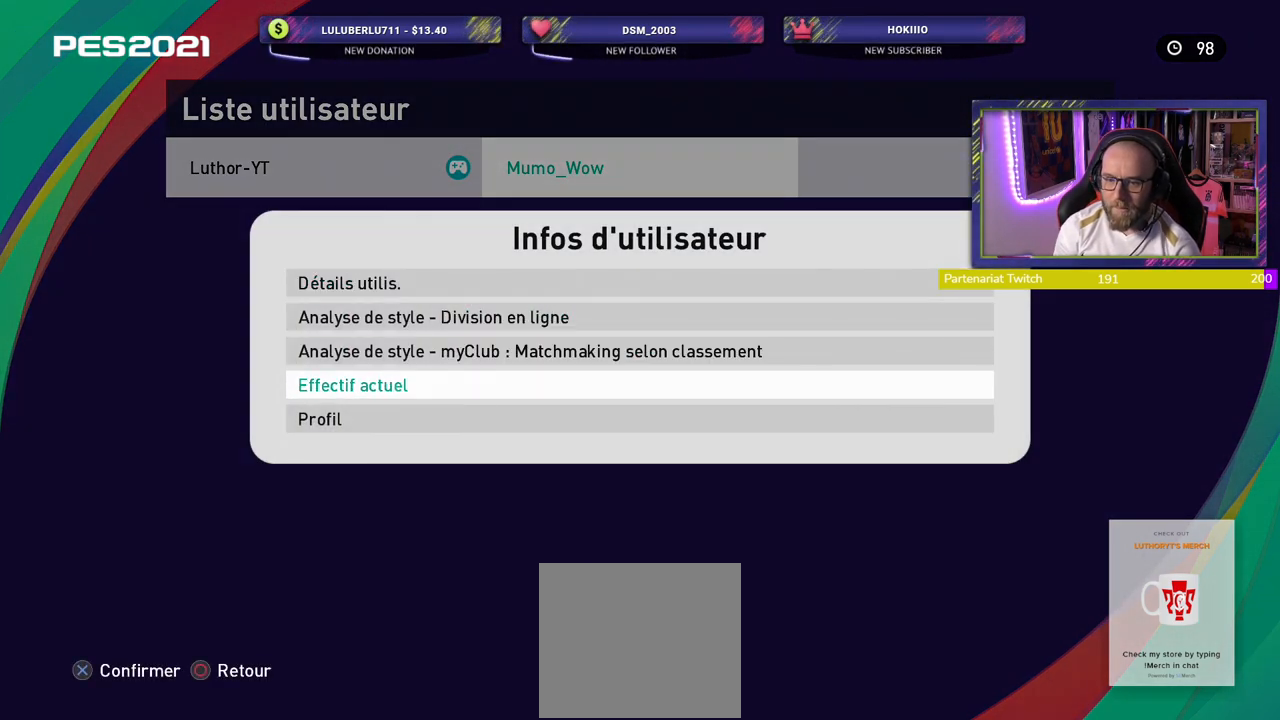
Gameplay with a controller (PlayStation layout); each line is a JSON object with the inputs held at the frame after it. "events" lists button and stick changes between this image and that frame as [ms after this image, input, new state], when the widget could be followed in between.
{"buttons": [], "left_stick": "center", "right_stick": "center", "events": [[80, "CROSS", "down"], [220, "CROSS", "up"]]}
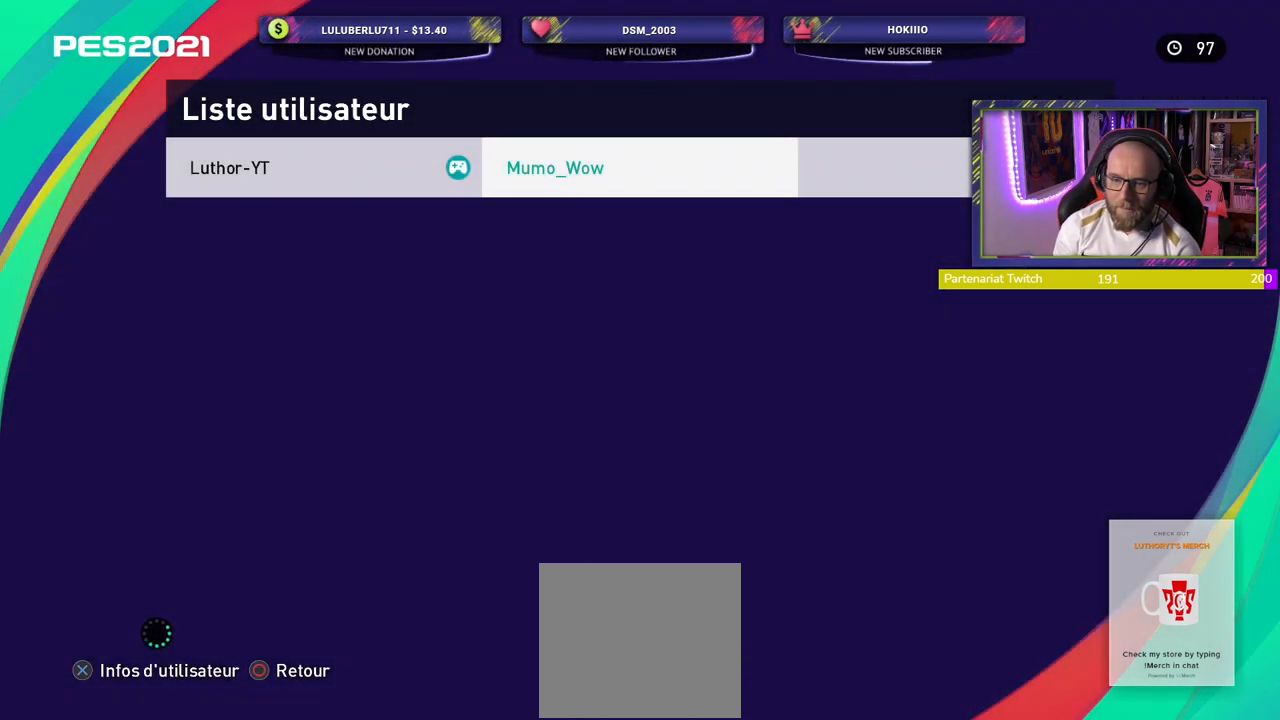
{"buttons": [], "left_stick": "center", "right_stick": "center", "events": []}
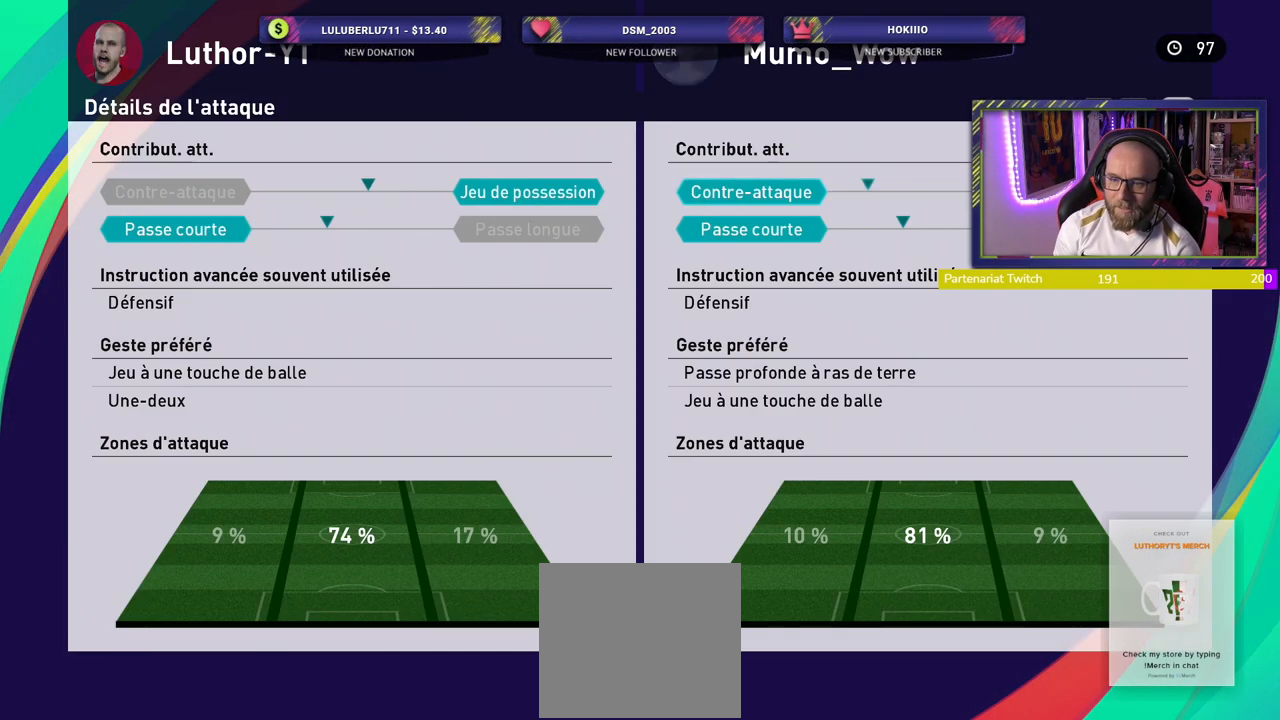
{"buttons": [], "left_stick": "center", "right_stick": "center", "events": []}
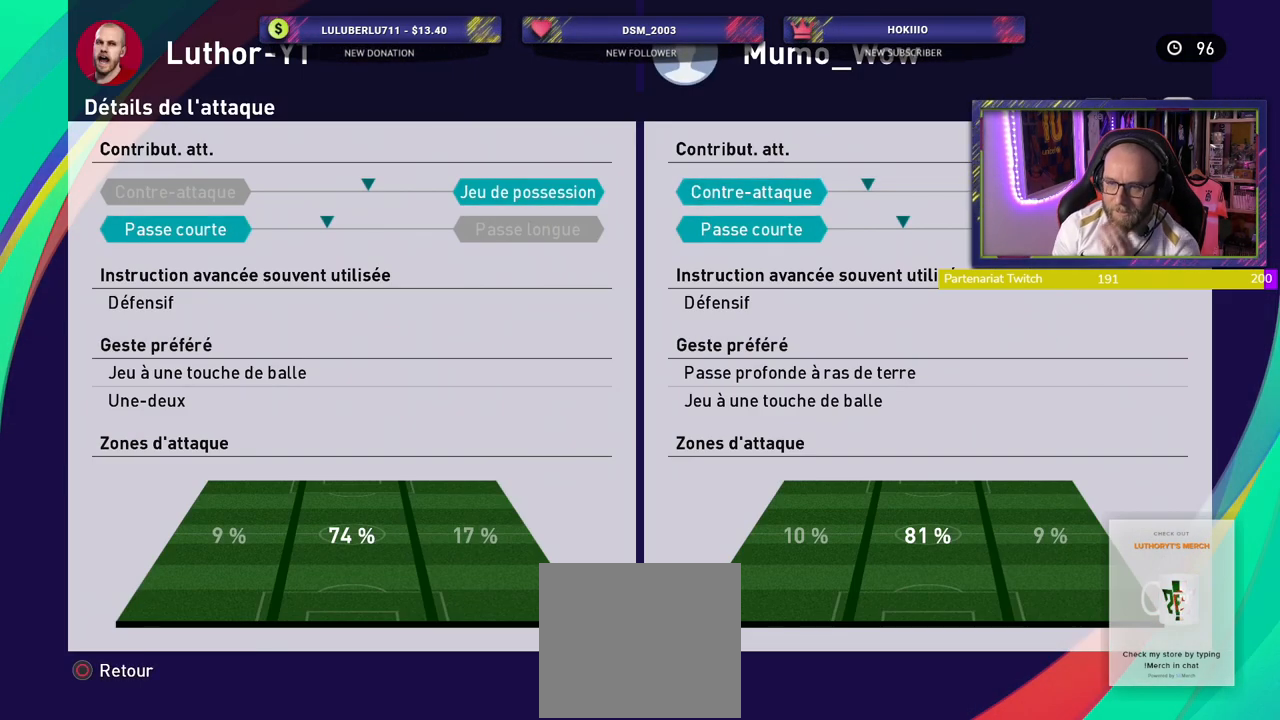
{"buttons": [], "left_stick": "center", "right_stick": "center", "events": []}
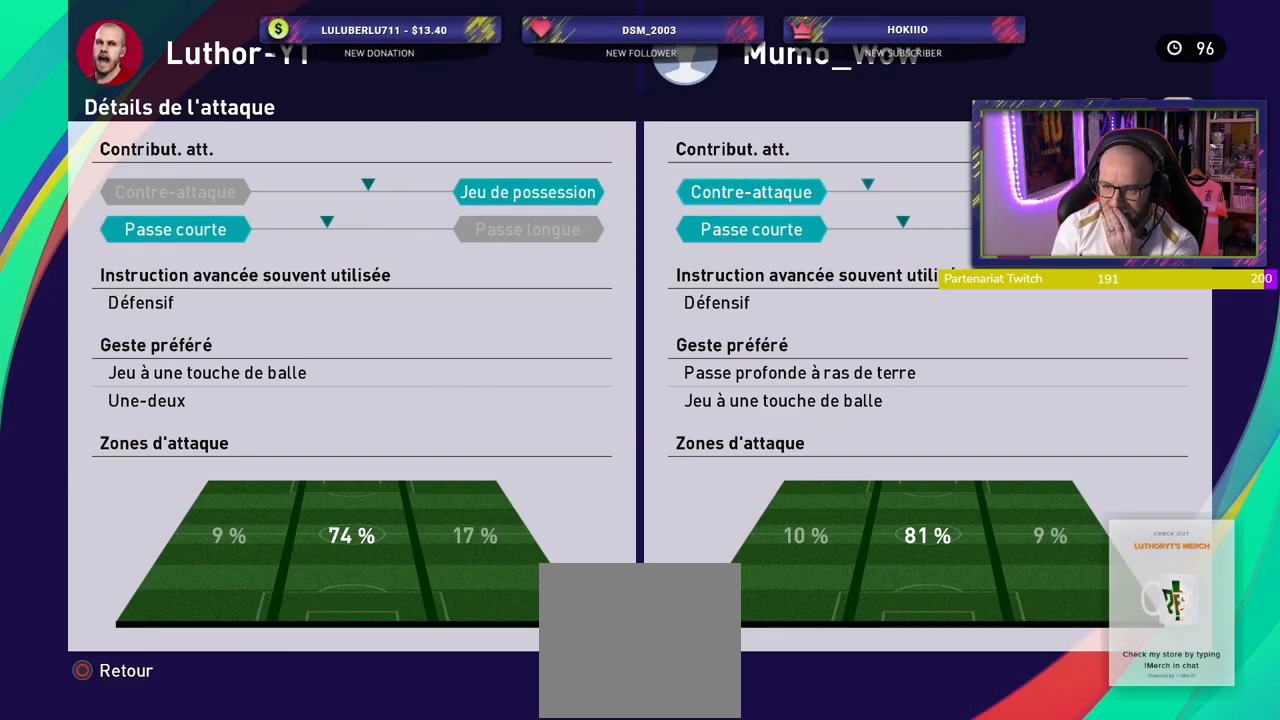
{"buttons": [], "left_stick": "center", "right_stick": "center", "events": []}
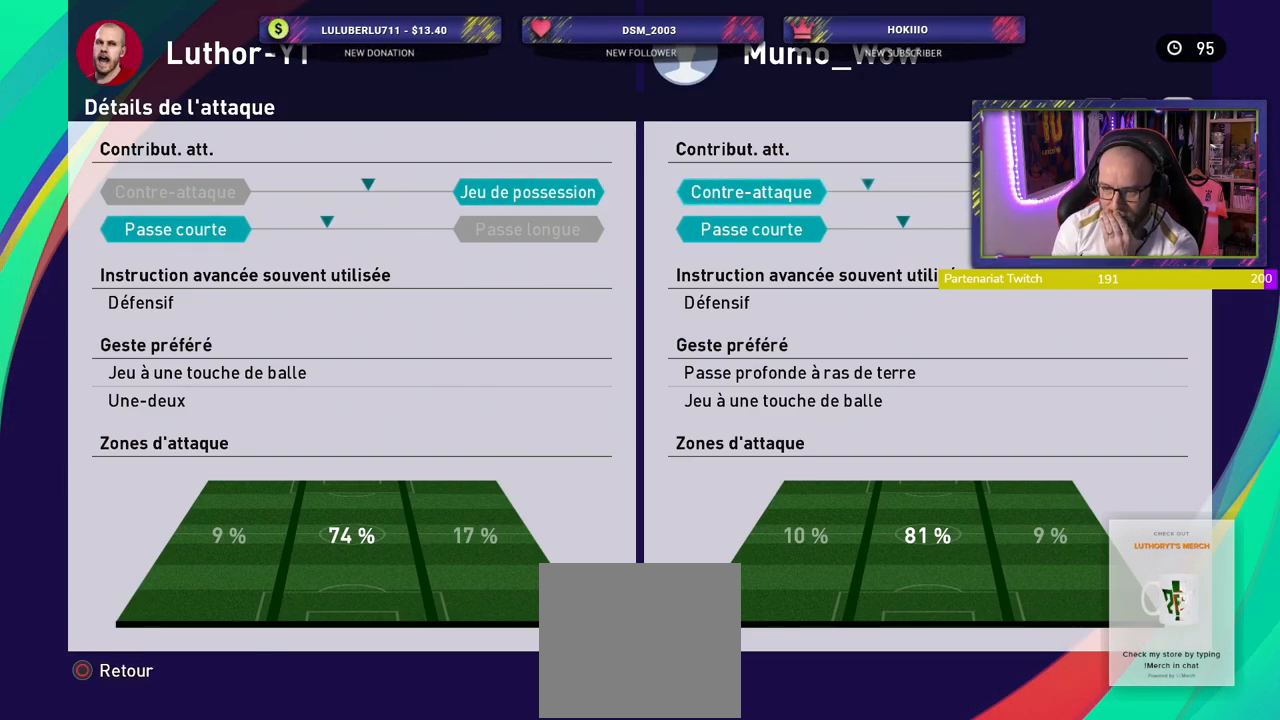
{"buttons": [], "left_stick": "center", "right_stick": "center", "events": []}
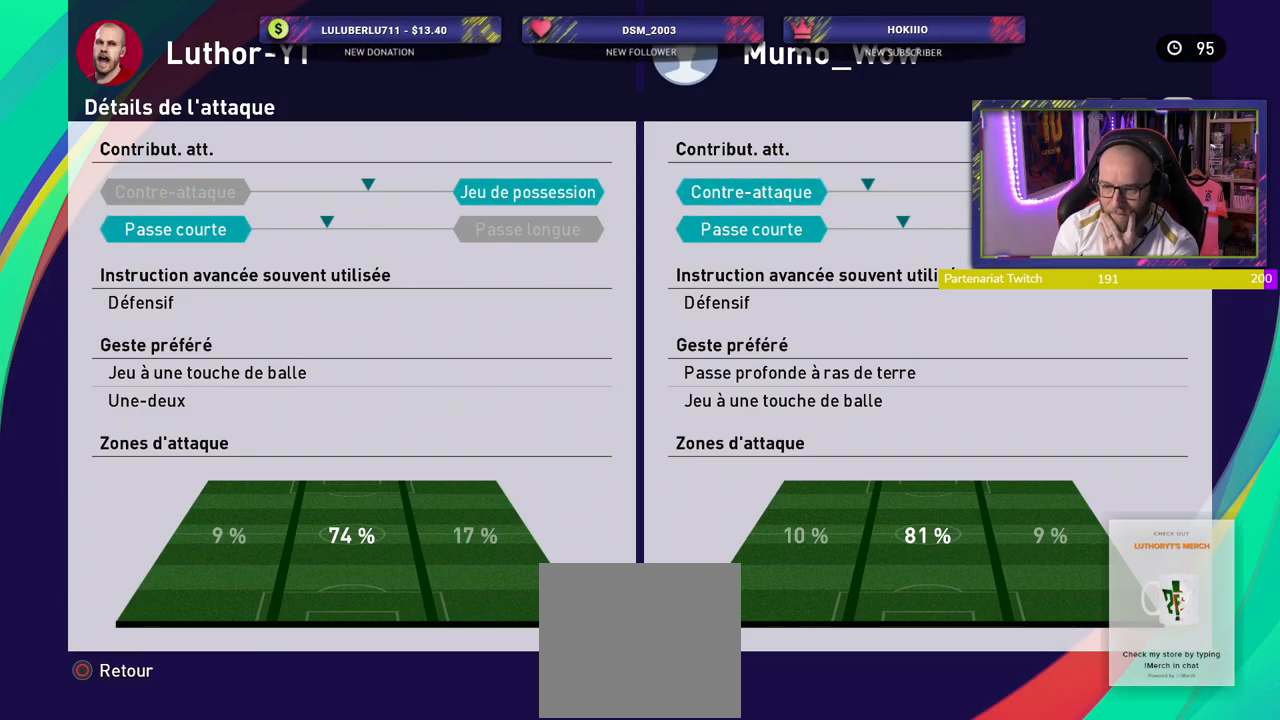
{"buttons": [], "left_stick": "center", "right_stick": "center", "events": []}
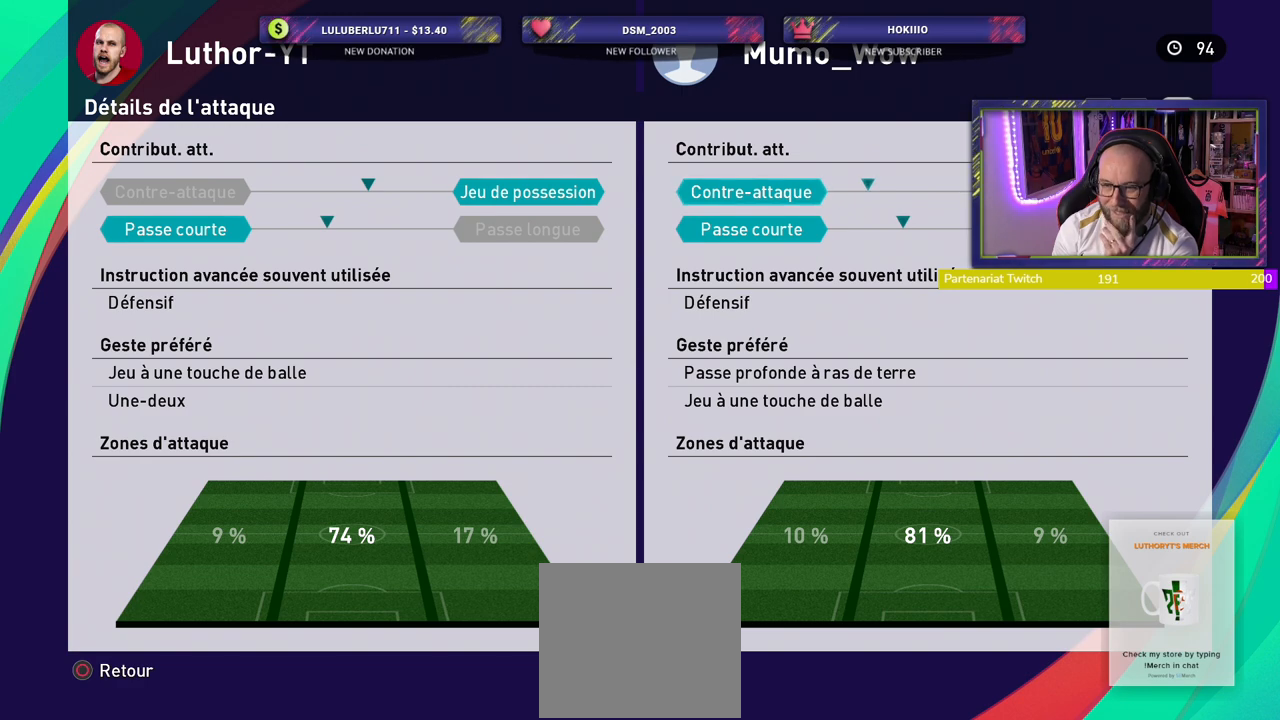
{"buttons": [], "left_stick": "center", "right_stick": "center", "events": []}
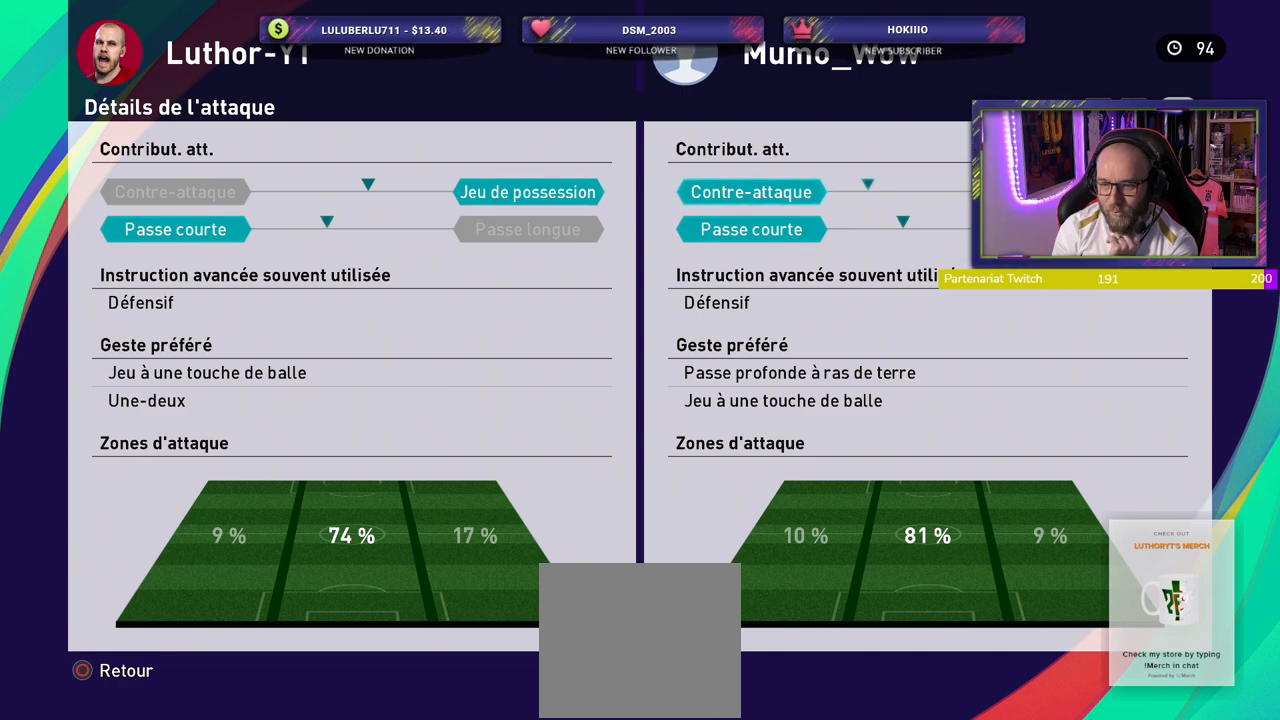
{"buttons": [], "left_stick": "center", "right_stick": "center", "events": [[160, "R1", "down"], [300, "R1", "up"]]}
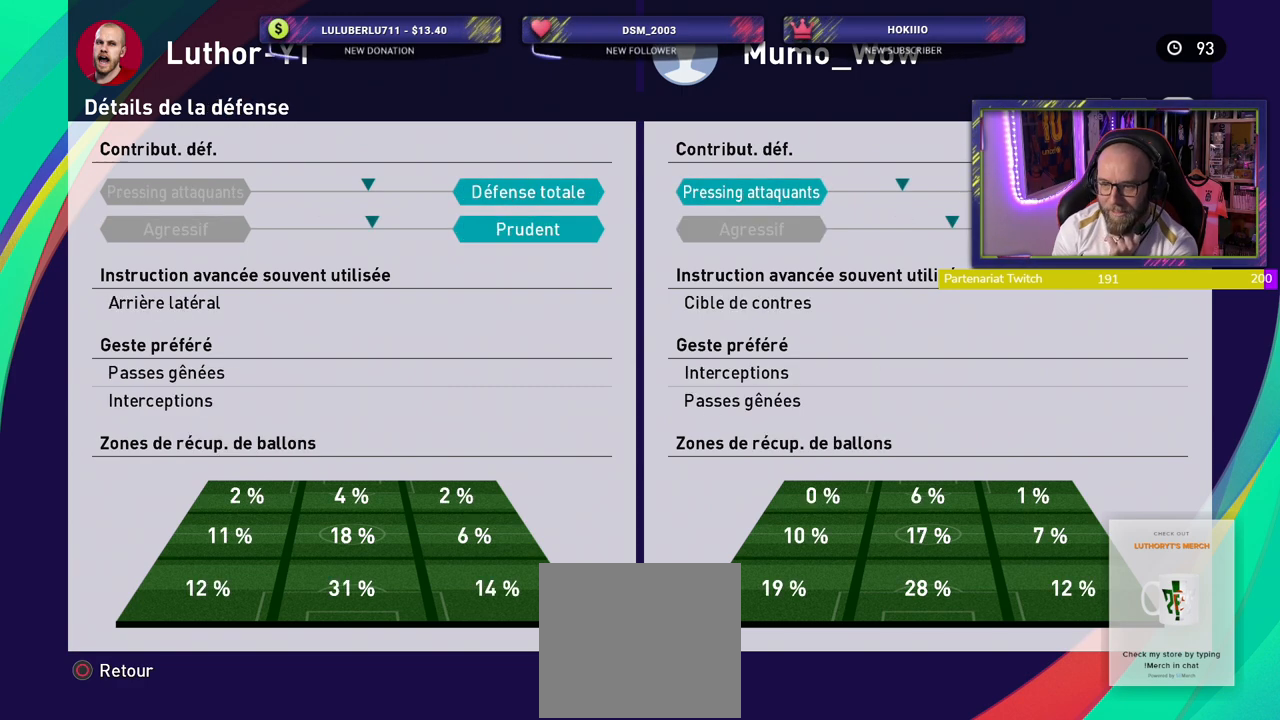
{"buttons": [], "left_stick": "center", "right_stick": "center", "events": []}
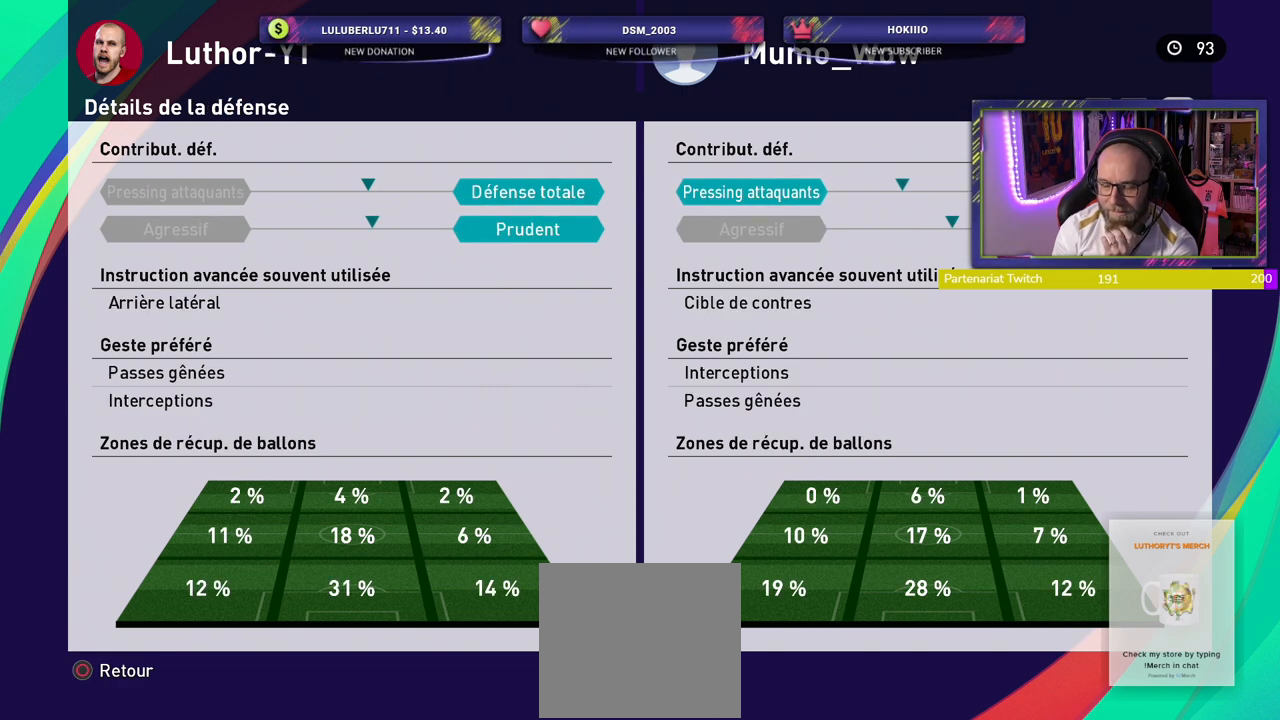
{"buttons": [], "left_stick": "center", "right_stick": "center", "events": [[280, "R1", "down"], [420, "R1", "up"]]}
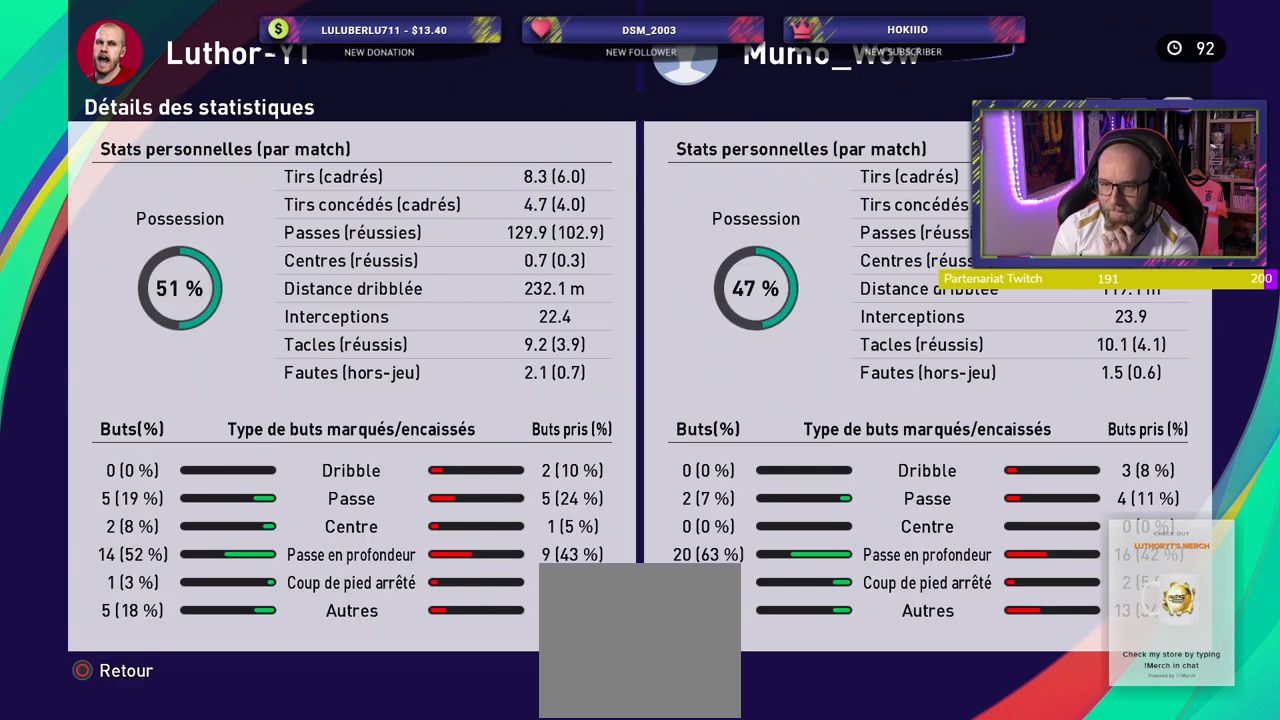
{"buttons": [], "left_stick": "center", "right_stick": "center", "events": []}
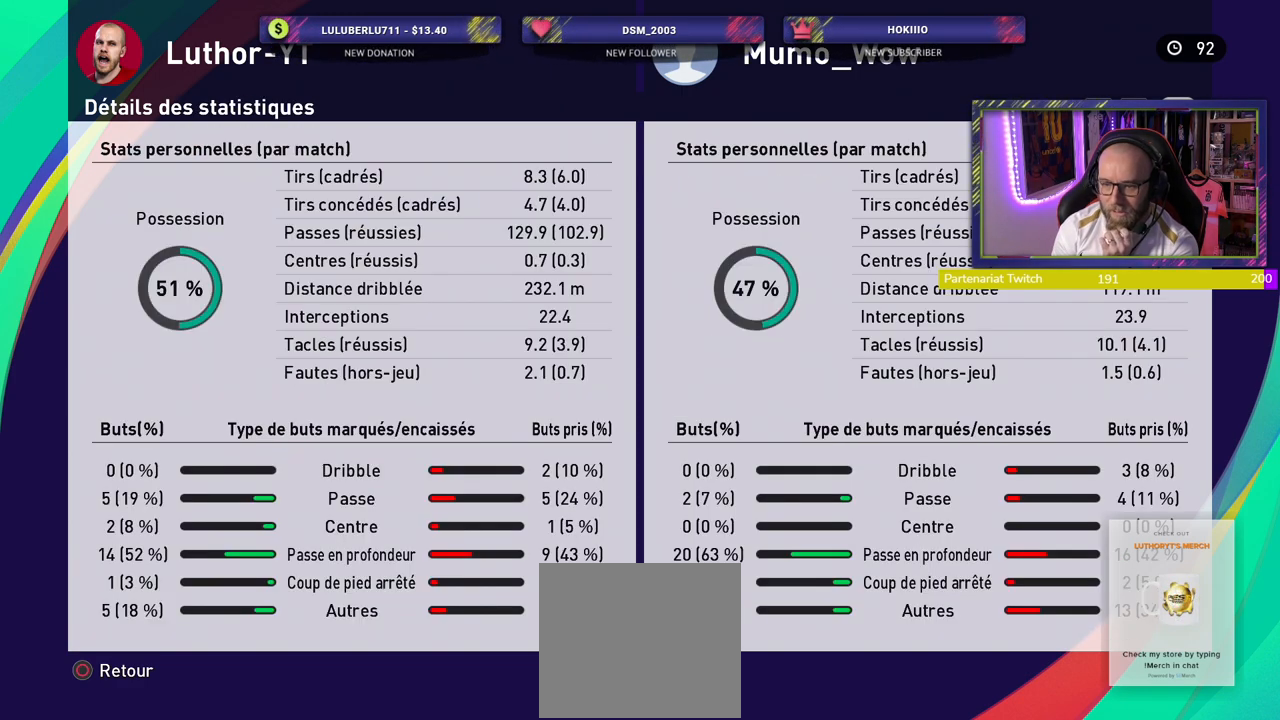
{"buttons": [], "left_stick": "center", "right_stick": "center", "events": []}
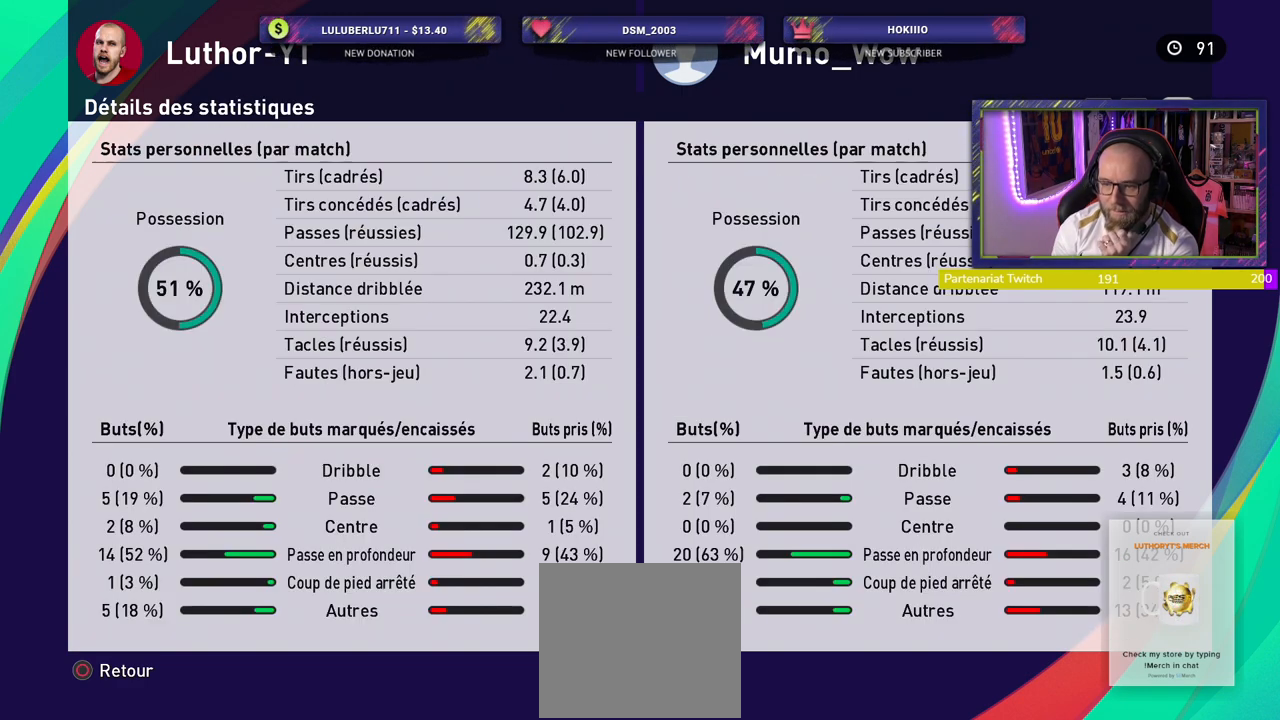
{"buttons": ["CIRCLE"], "left_stick": "center", "right_stick": "center", "events": [[460, "CIRCLE", "down"]]}
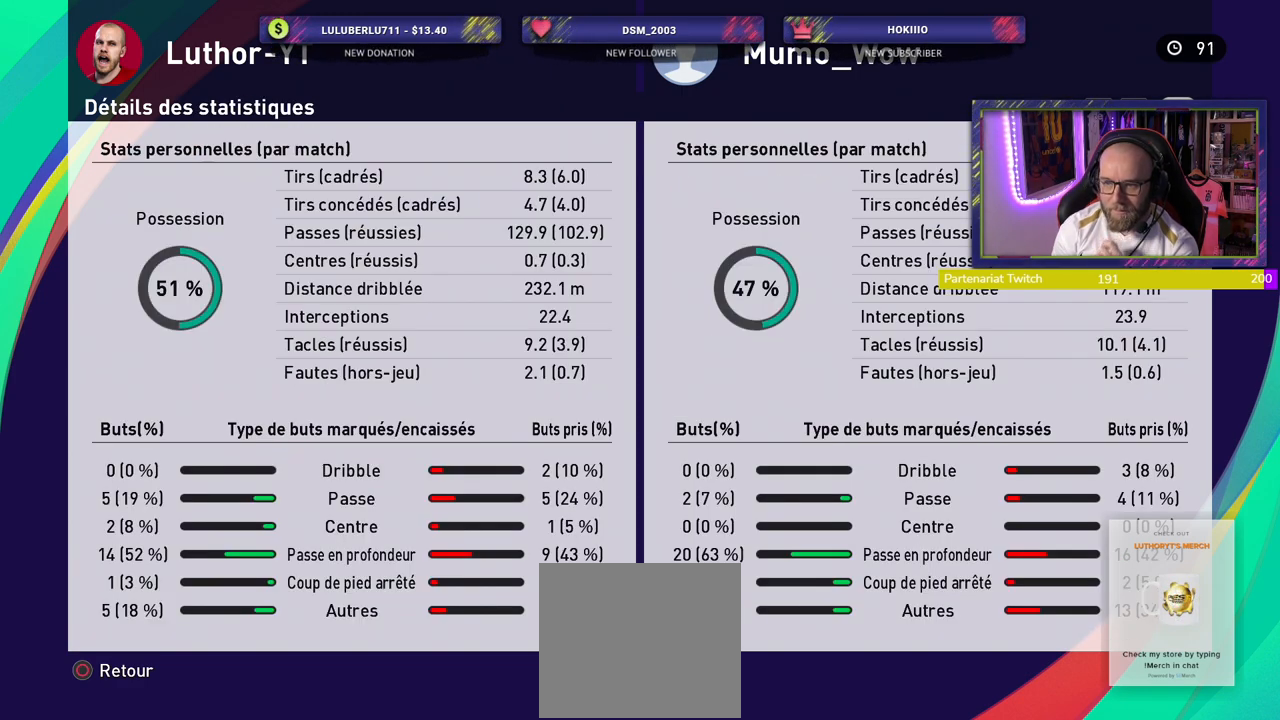
{"buttons": [], "left_stick": "center", "right_stick": "center", "events": [[40, "CIRCLE", "up"], [400, "CIRCLE", "down"], [500, "CIRCLE", "up"]]}
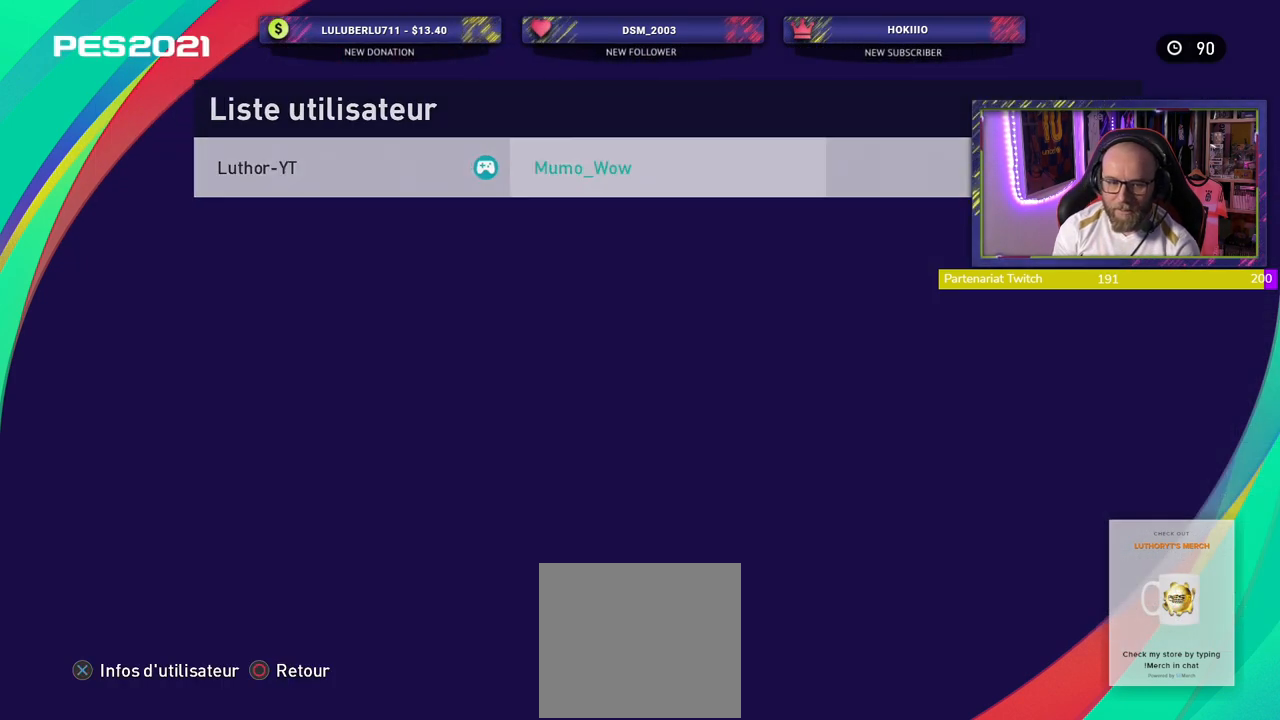
{"buttons": [], "left_stick": "center", "right_stick": "center", "events": []}
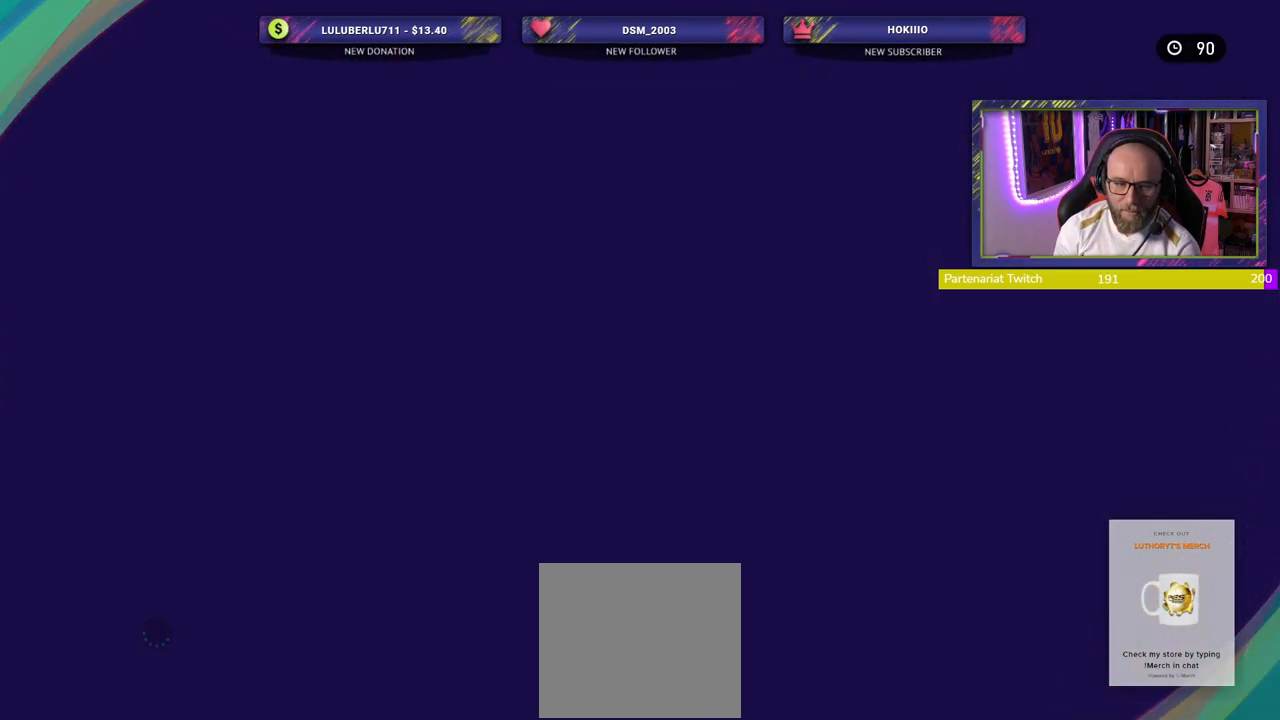
{"buttons": [], "left_stick": "center", "right_stick": "center", "events": []}
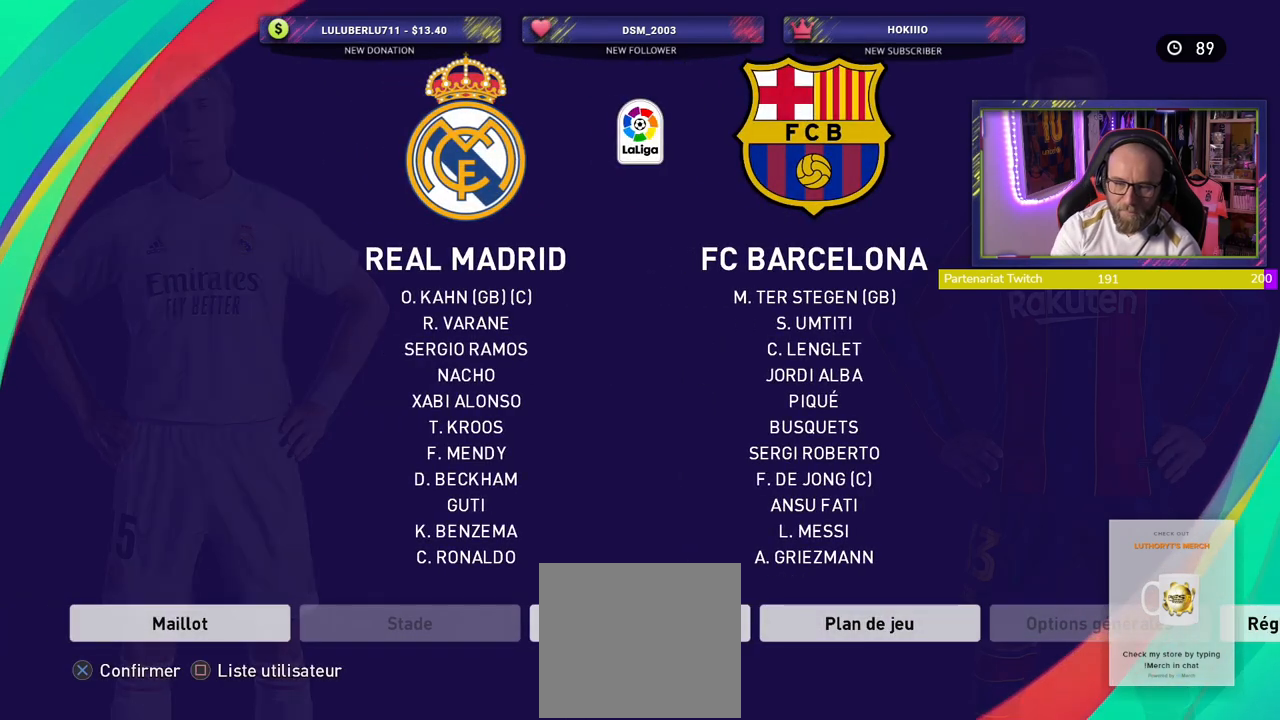
{"buttons": [], "left_stick": "center", "right_stick": "center", "events": []}
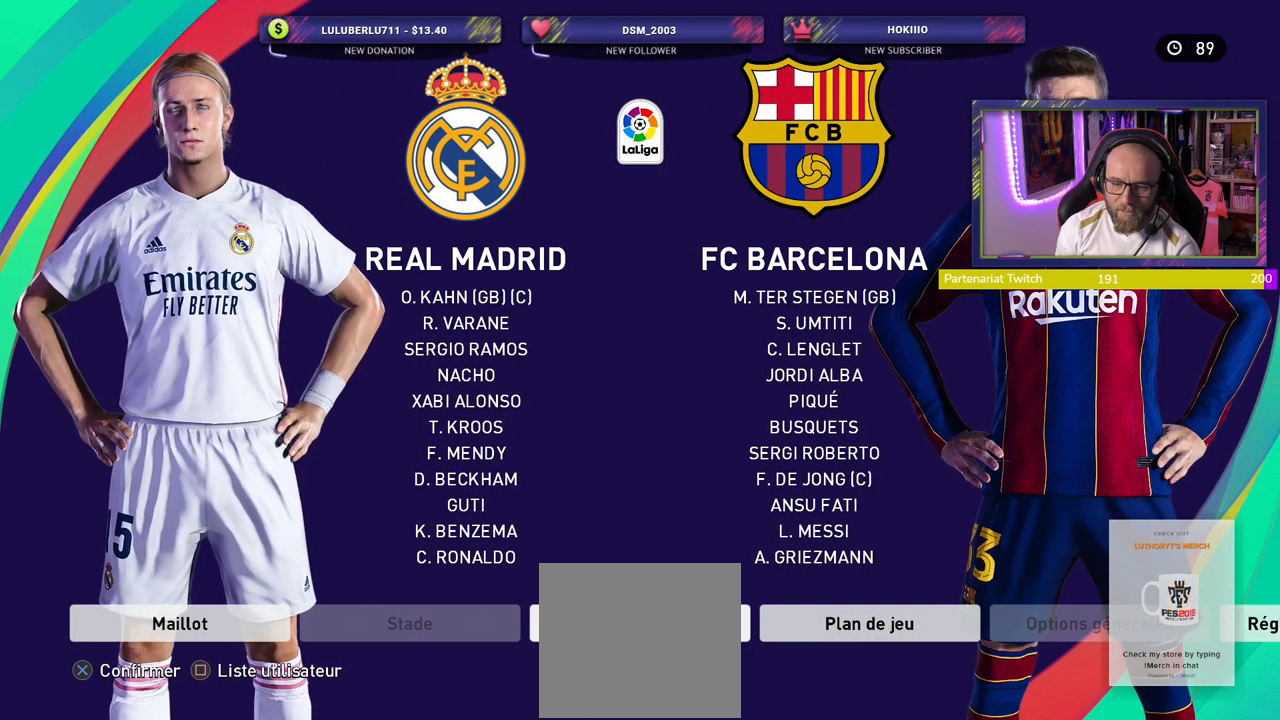
{"buttons": [], "left_stick": "center", "right_stick": "center", "events": []}
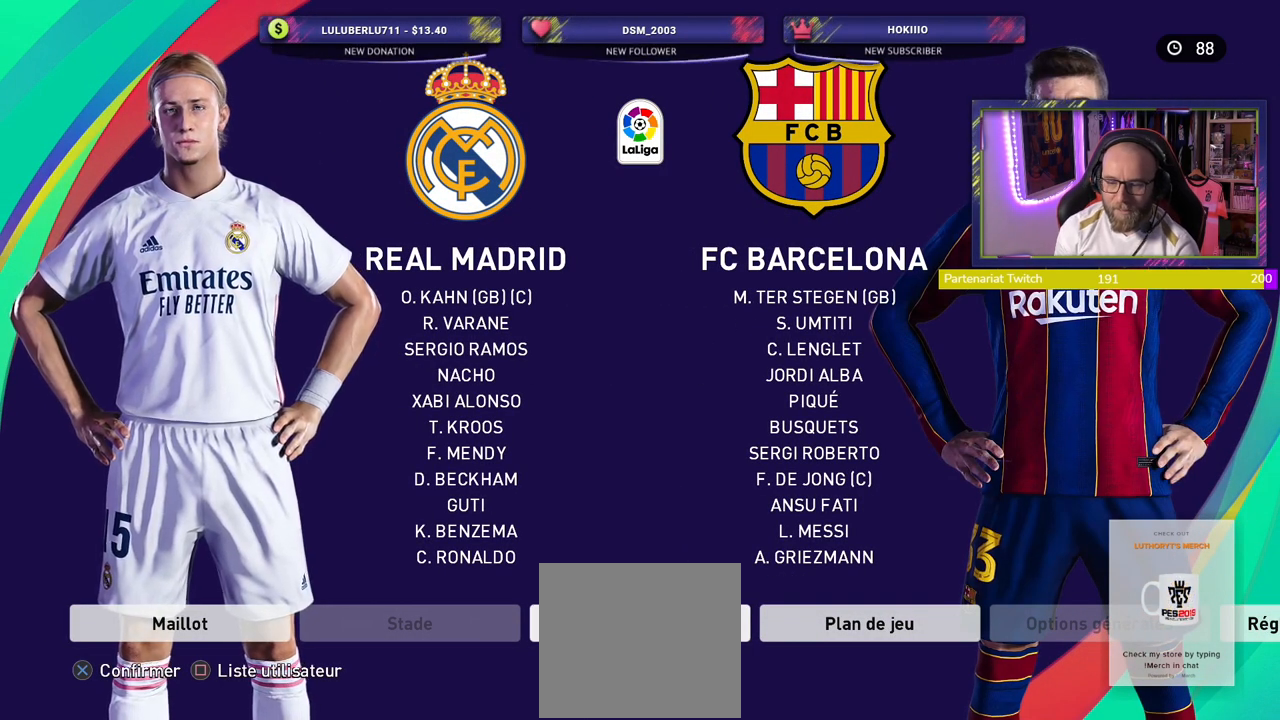
{"buttons": [], "left_stick": "center", "right_stick": "center", "events": []}
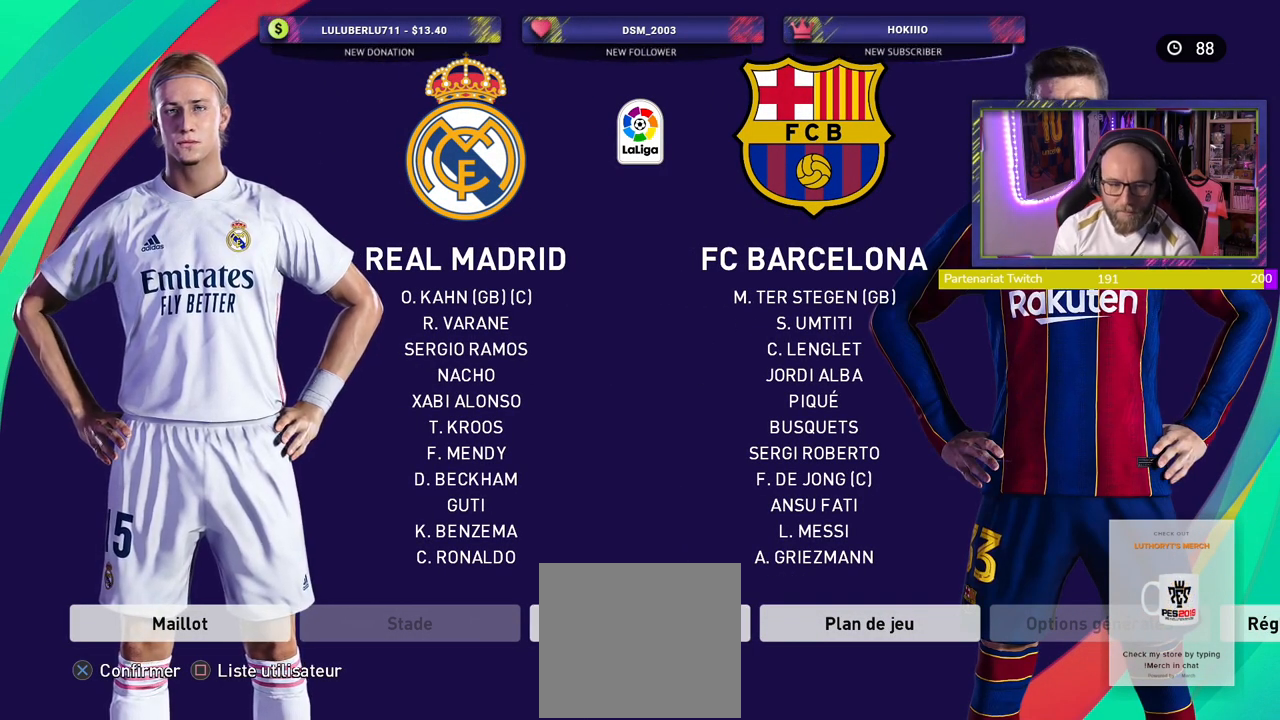
{"buttons": [], "left_stick": "center", "right_stick": "center", "events": [[140, "CROSS", "down"], [260, "CROSS", "up"]]}